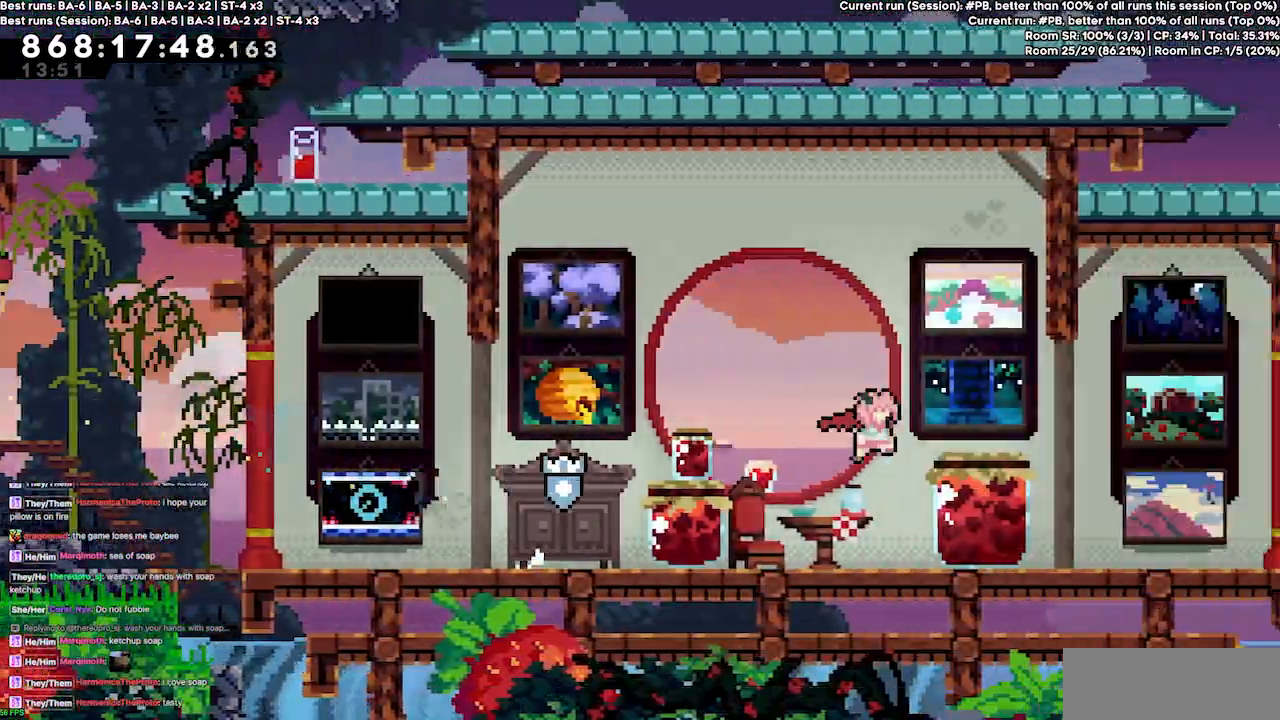
Gameplay with keyboard; each line is a JSON object with the keys held at the frame after it. "events" lists presses ("down") and releases ("up") of "dash", "demo", "demo2", "down", "grab", "jump", "jump2", "jump3", "jump4", "jump5", "left", "right" and "up" between this image and that frame as [ms after this image, input, new state], when the widget could be followed in between. No other keys are recorded. Mouse input is not recorded. Key names are as the overlay labels them; some are game actions (e.g. jump) rather than physical keys.
{"keys": ["demo", "right"], "events": [[233, "jump4", "up"], [433, "demo", "down"]]}
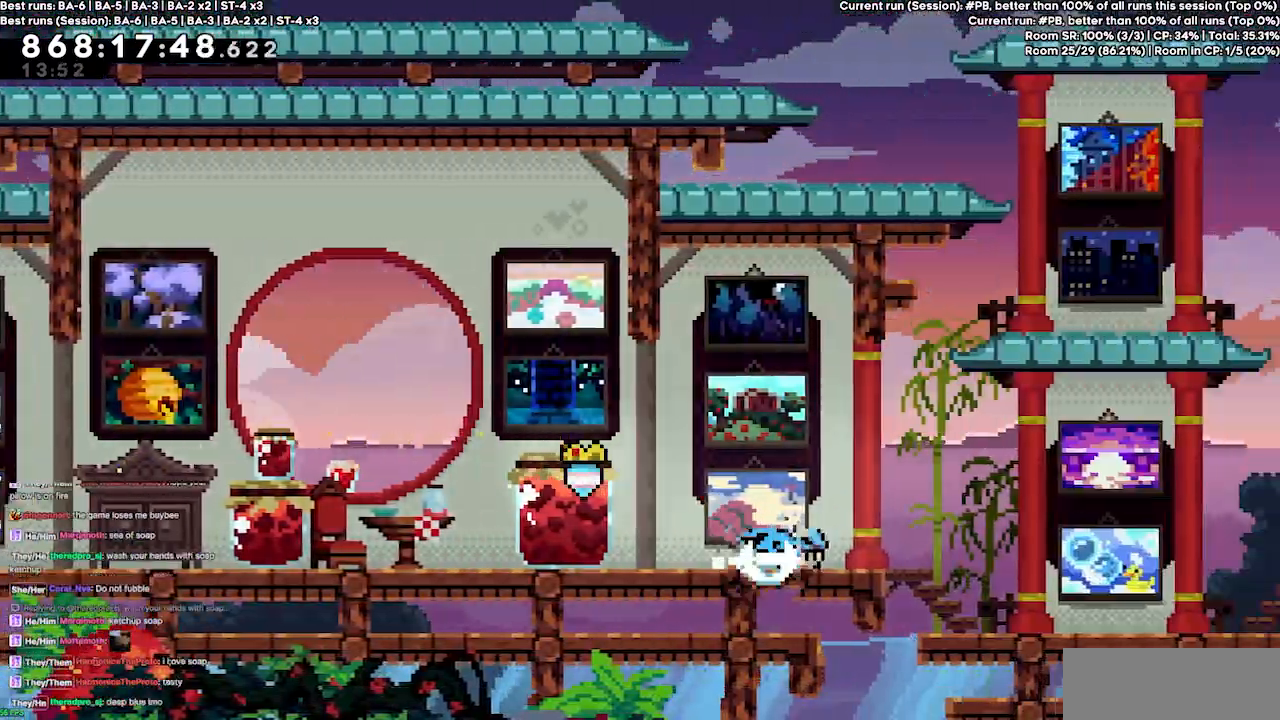
{"keys": ["right"], "events": [[67, "demo", "up"], [100, "jump4", "down"], [200, "jump4", "up"]]}
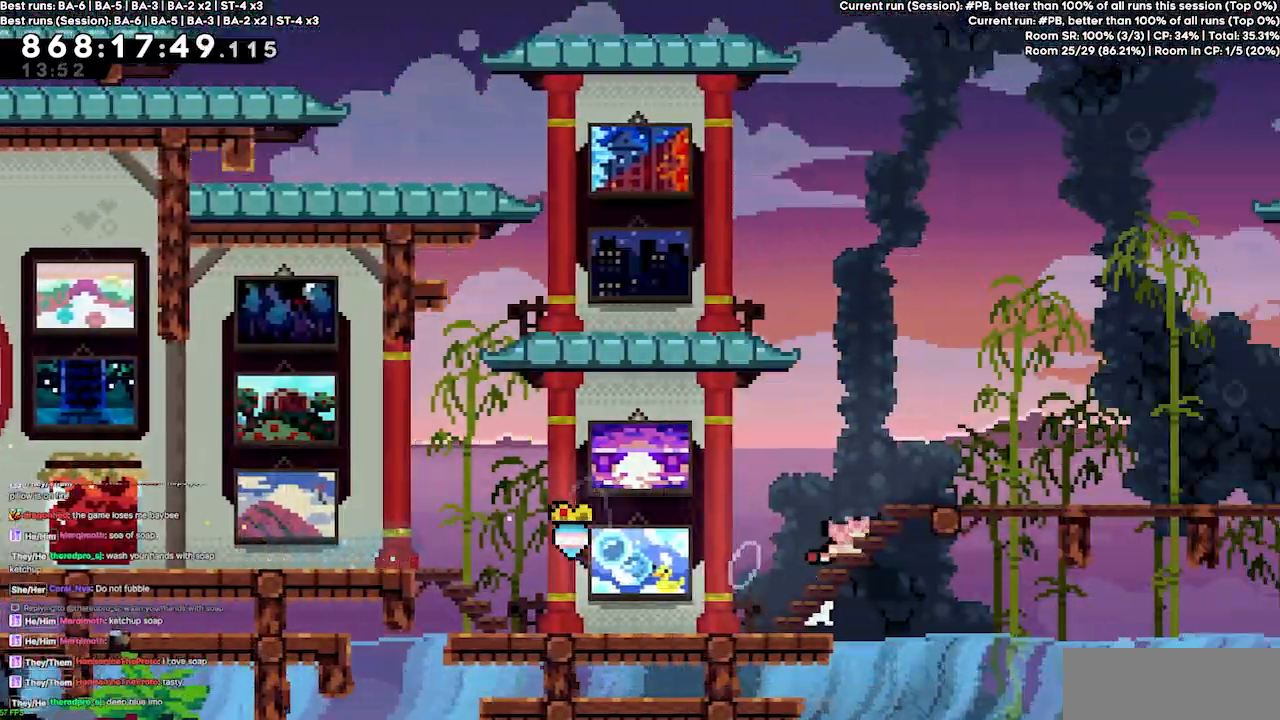
{"keys": ["right"], "events": [[367, "demo", "down"], [500, "demo", "up"]]}
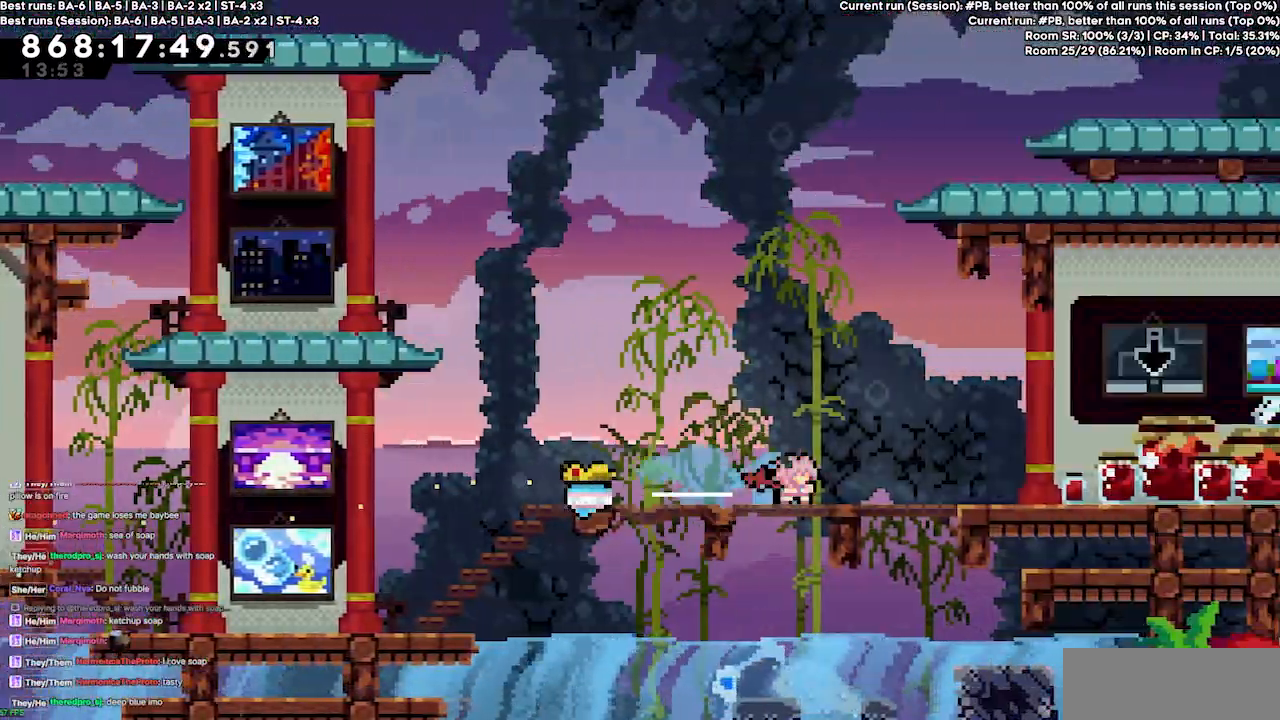
{"keys": ["jump4", "right"], "events": [[33, "jump4", "down"], [100, "jump4", "up"], [333, "demo", "down"], [467, "demo", "up"], [500, "jump4", "down"]]}
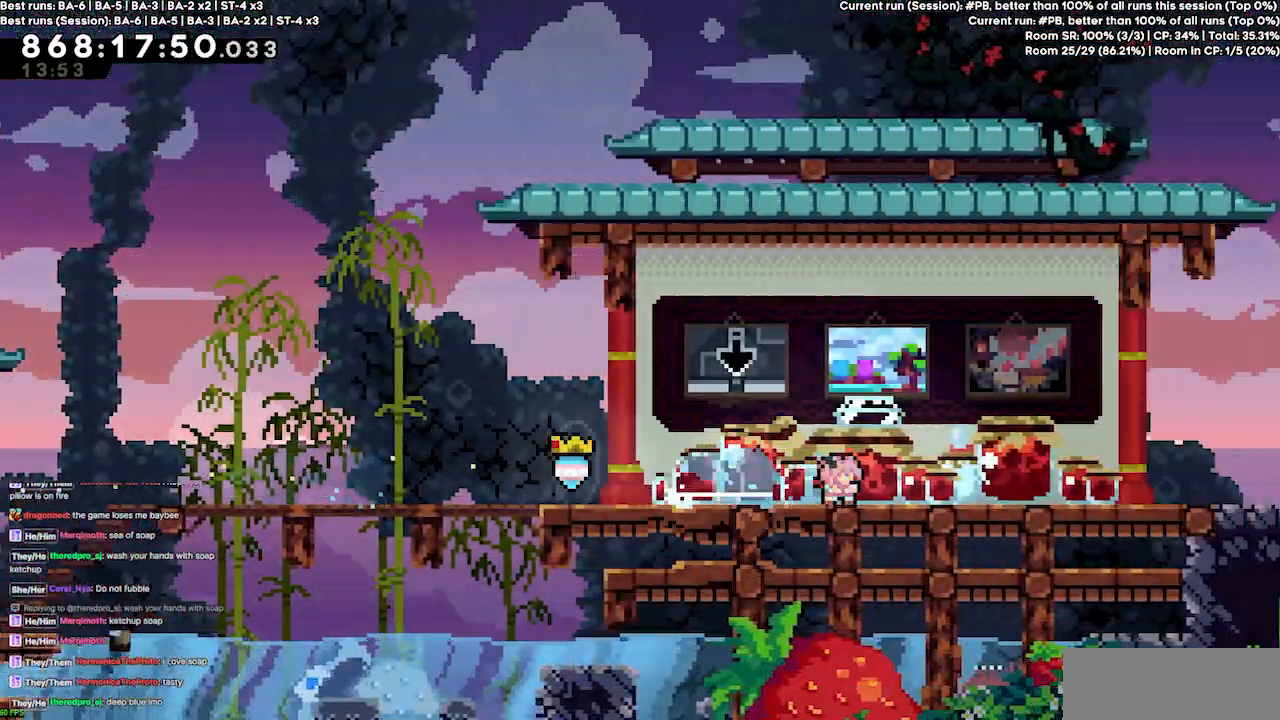
{"keys": ["right"], "events": [[467, "jump4", "up"]]}
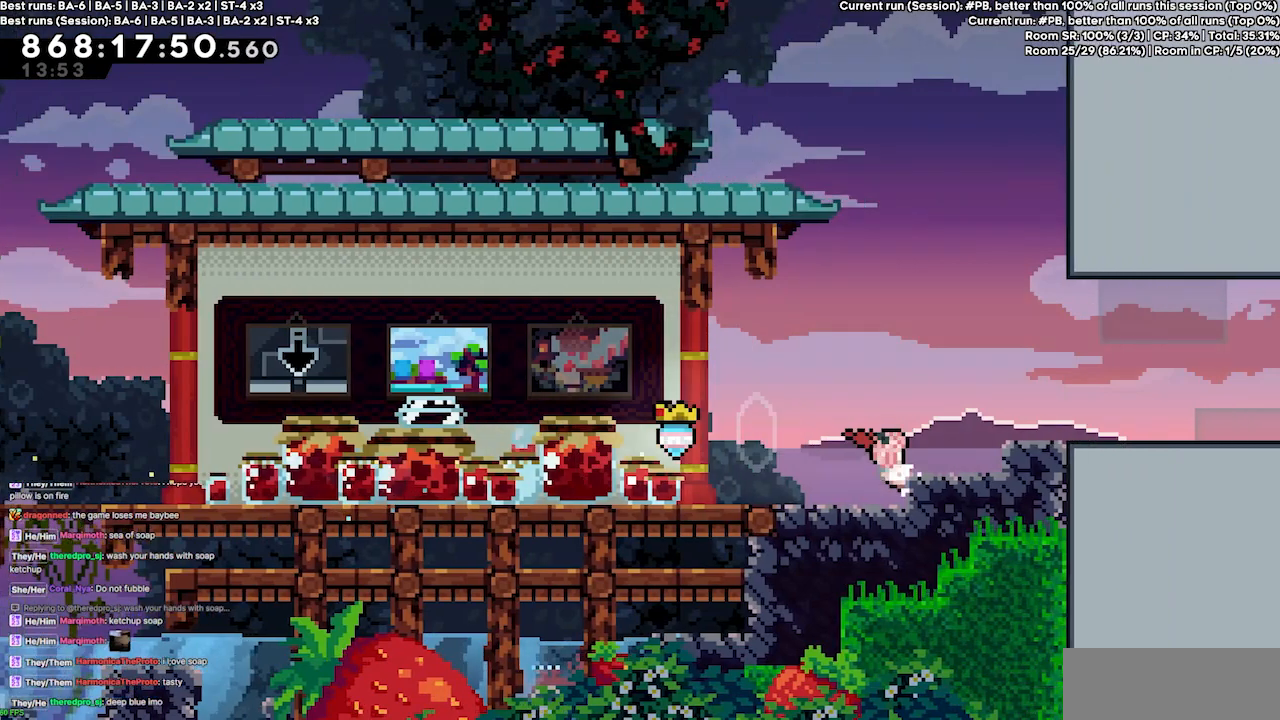
{"keys": ["demo", "right"], "events": [[133, "jump4", "down"], [433, "demo", "down"], [433, "jump4", "up"]]}
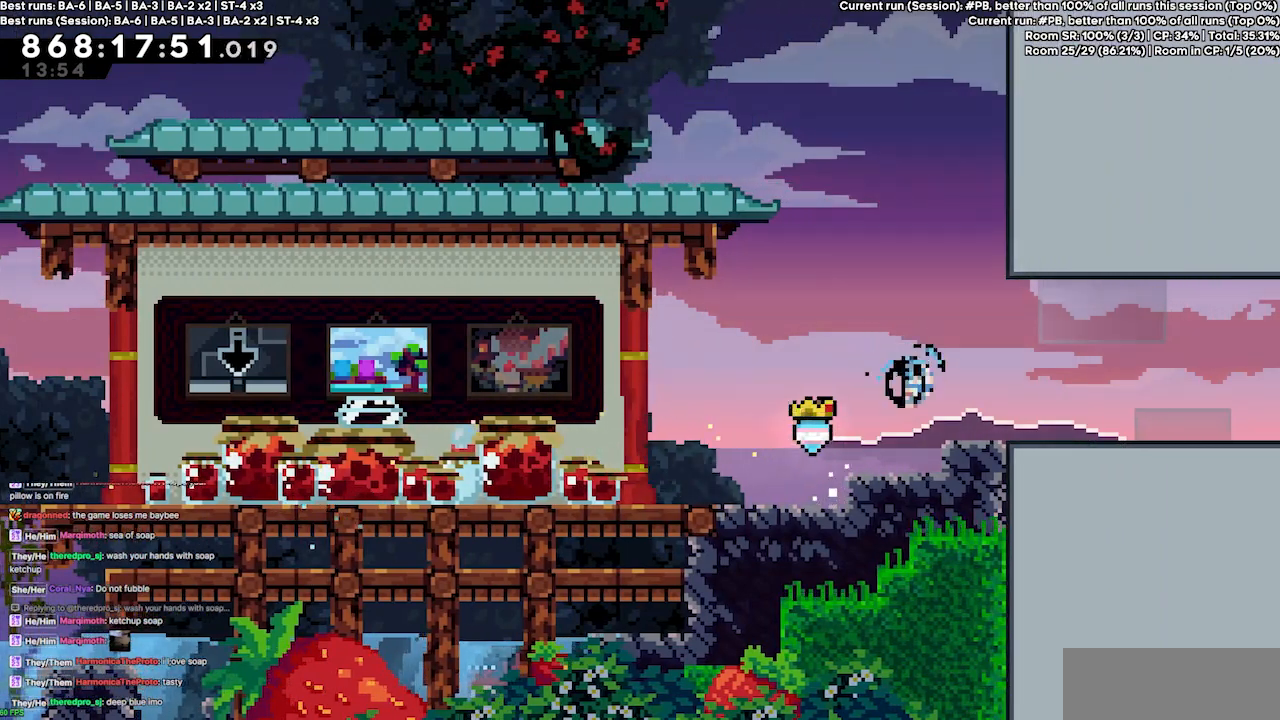
{"keys": ["right"], "events": [[33, "demo", "up"]]}
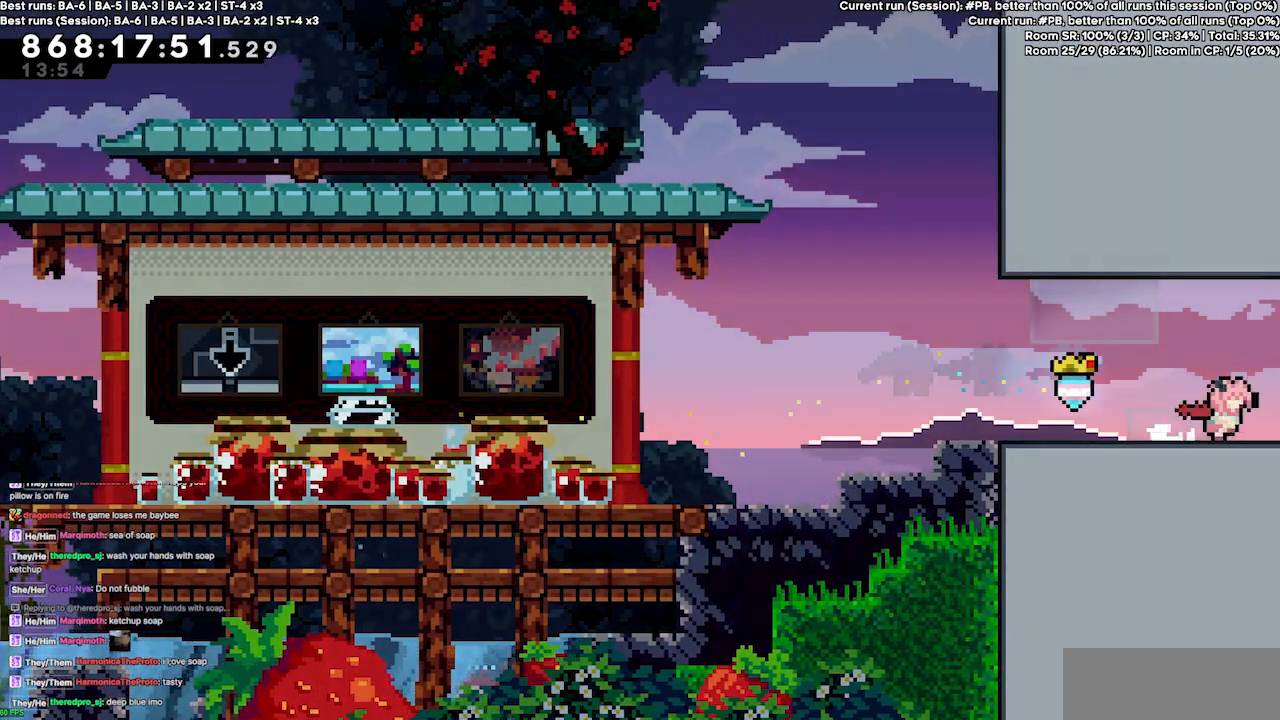
{"keys": ["right"], "events": []}
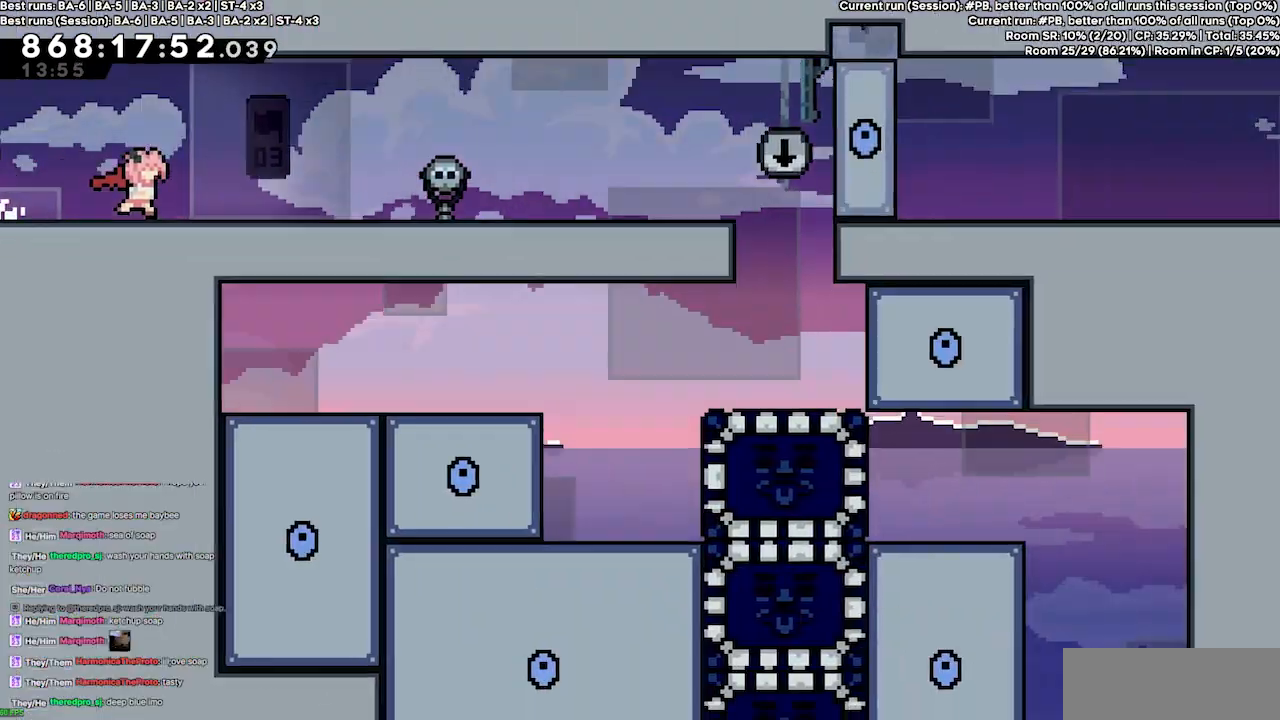
{"keys": ["right"], "events": []}
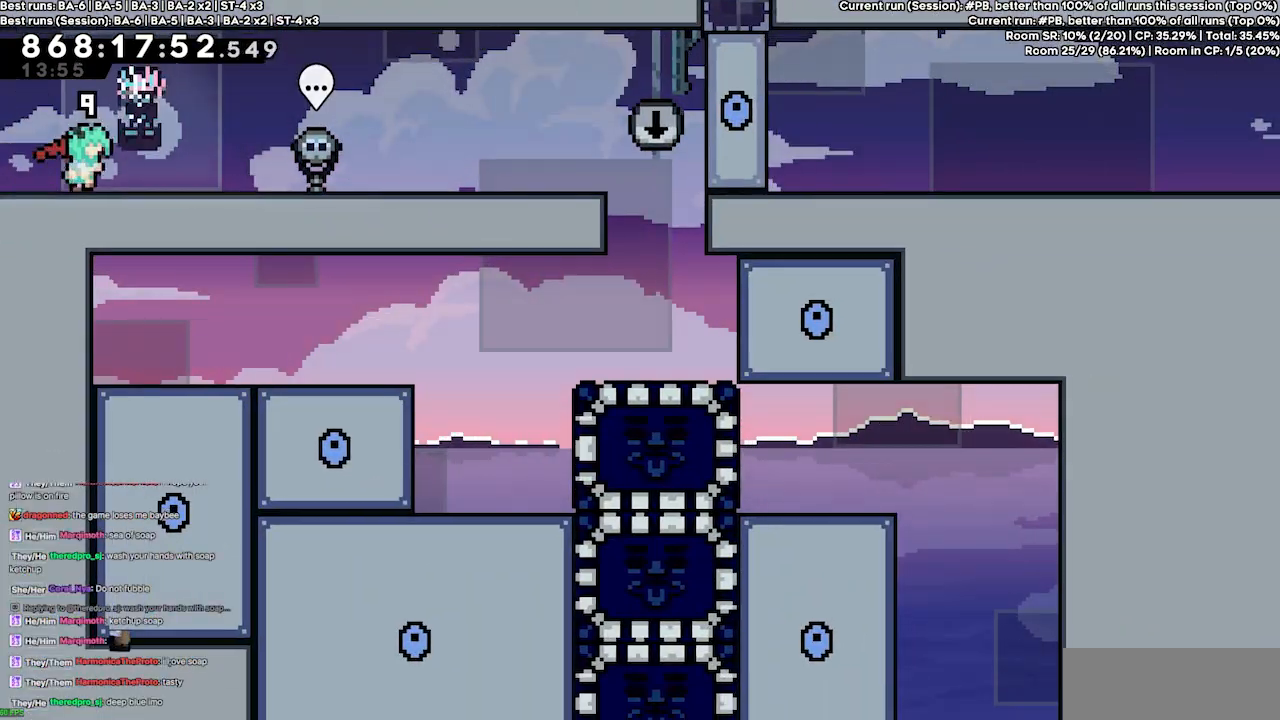
{"keys": ["right"], "events": []}
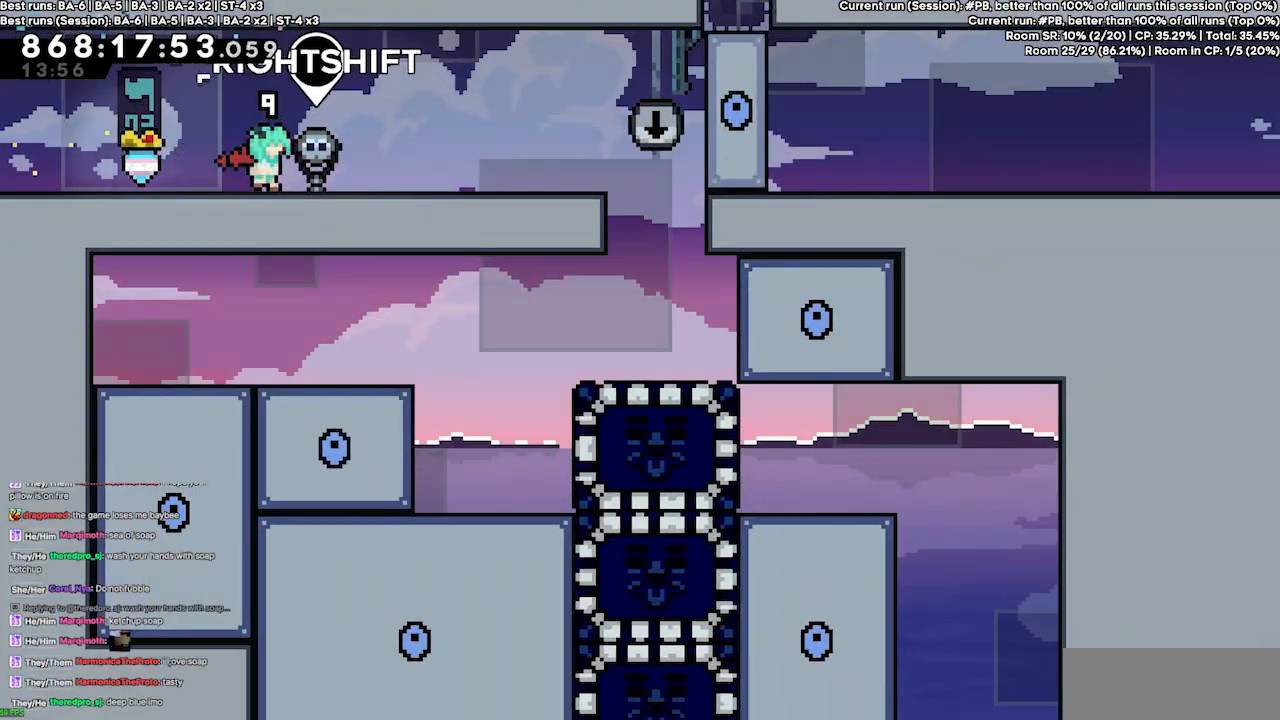
{"keys": [], "events": [[67, "right", "up"]]}
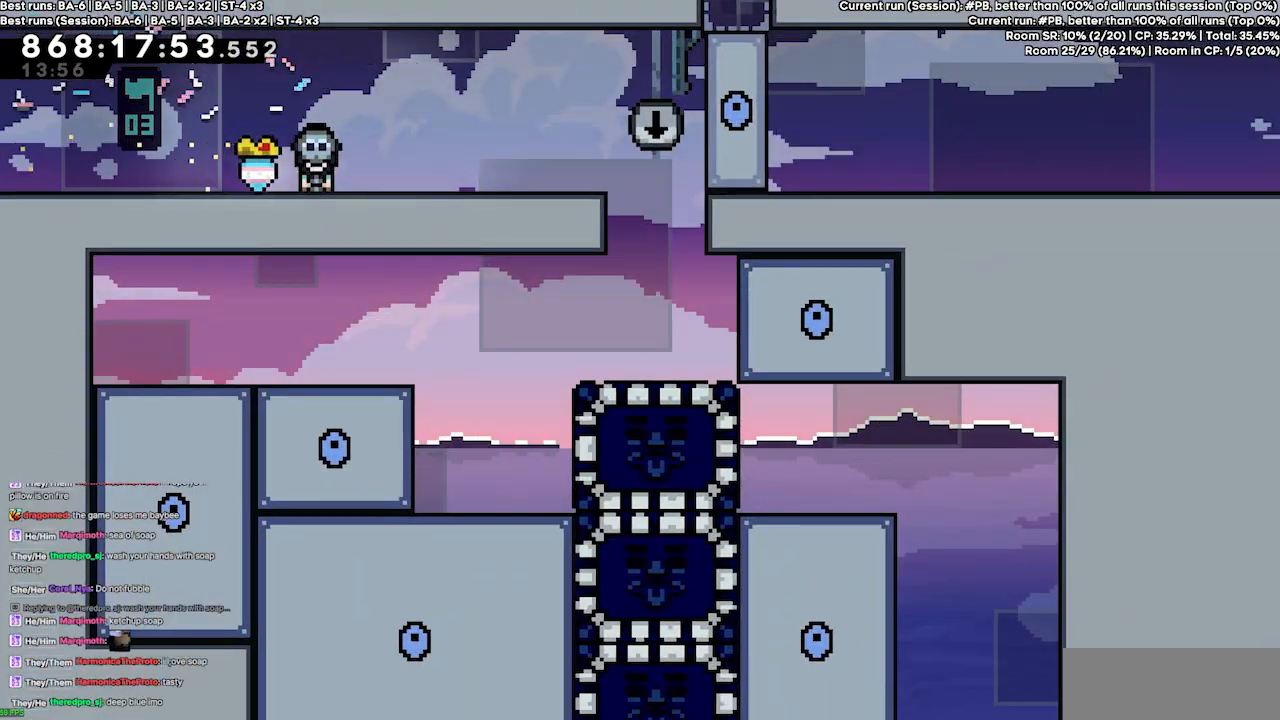
{"keys": [], "events": []}
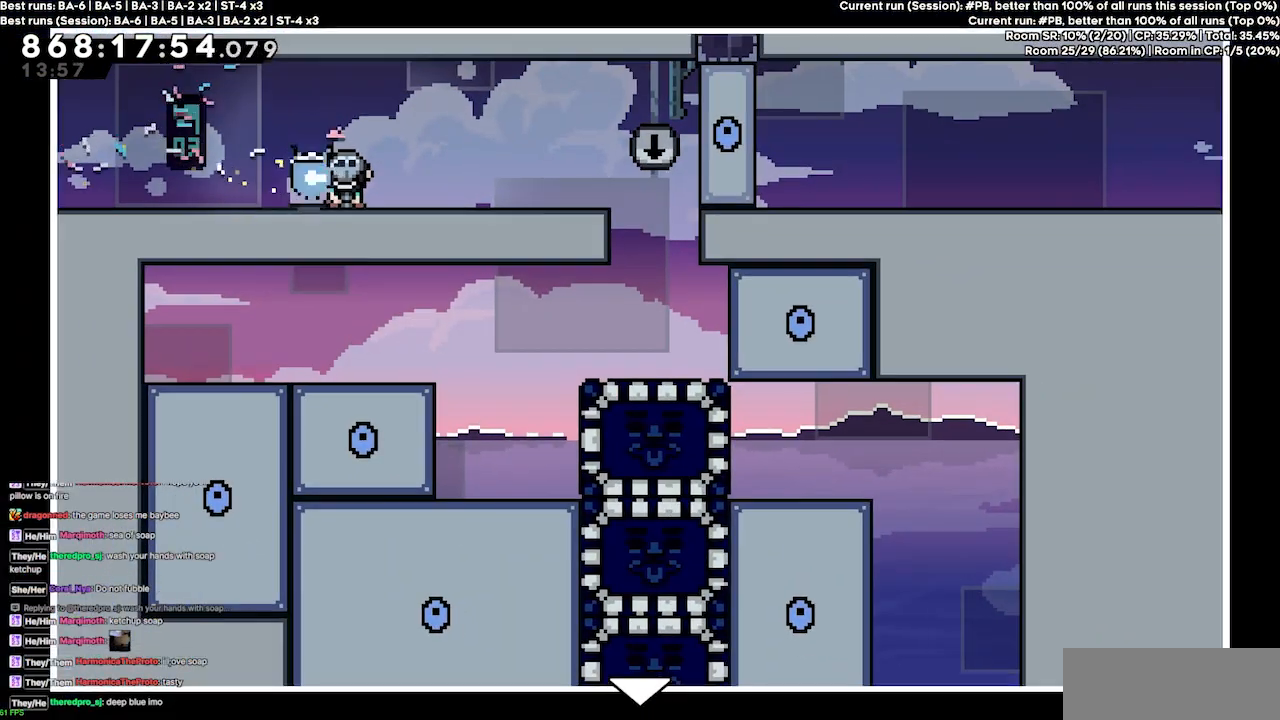
{"keys": [], "events": []}
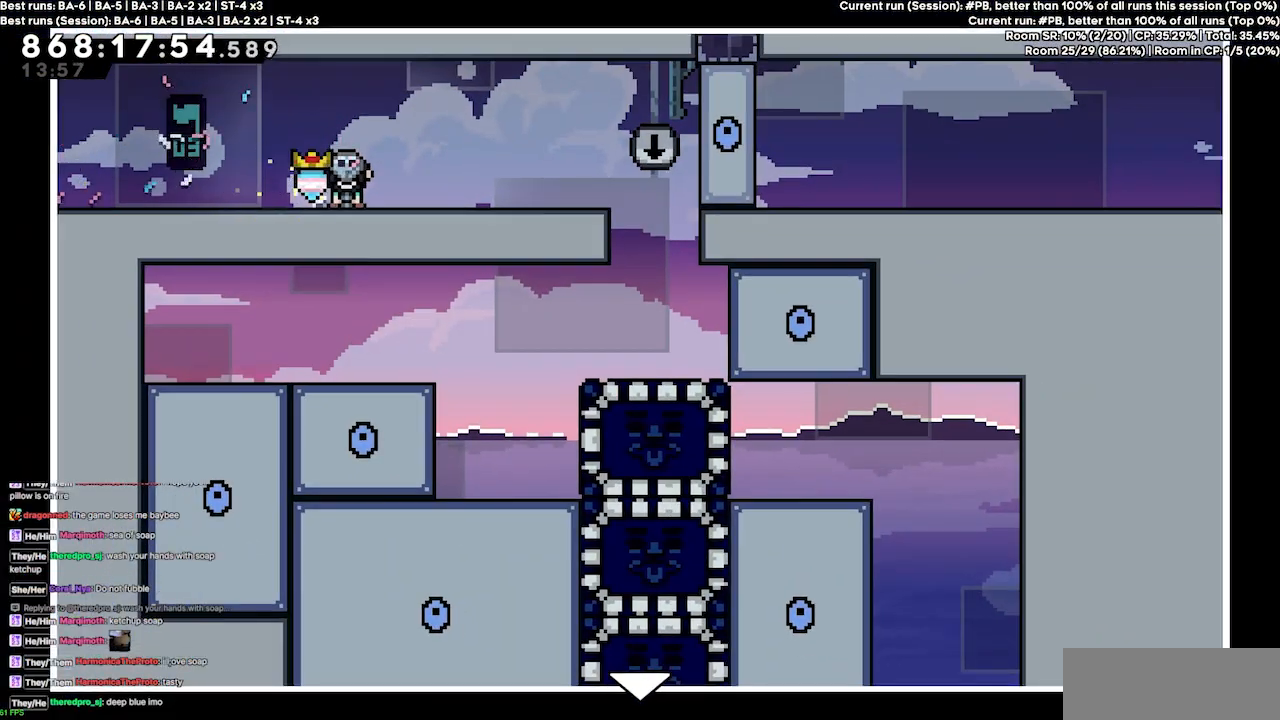
{"keys": [], "events": []}
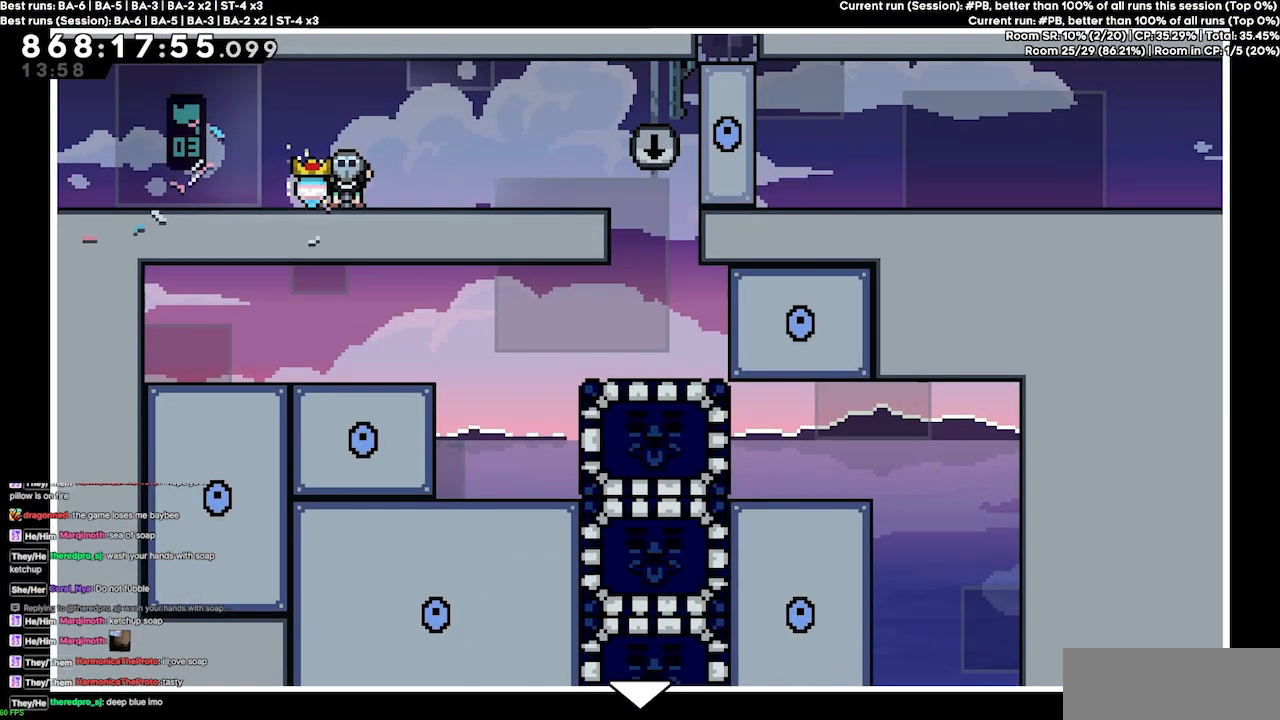
{"keys": [], "events": []}
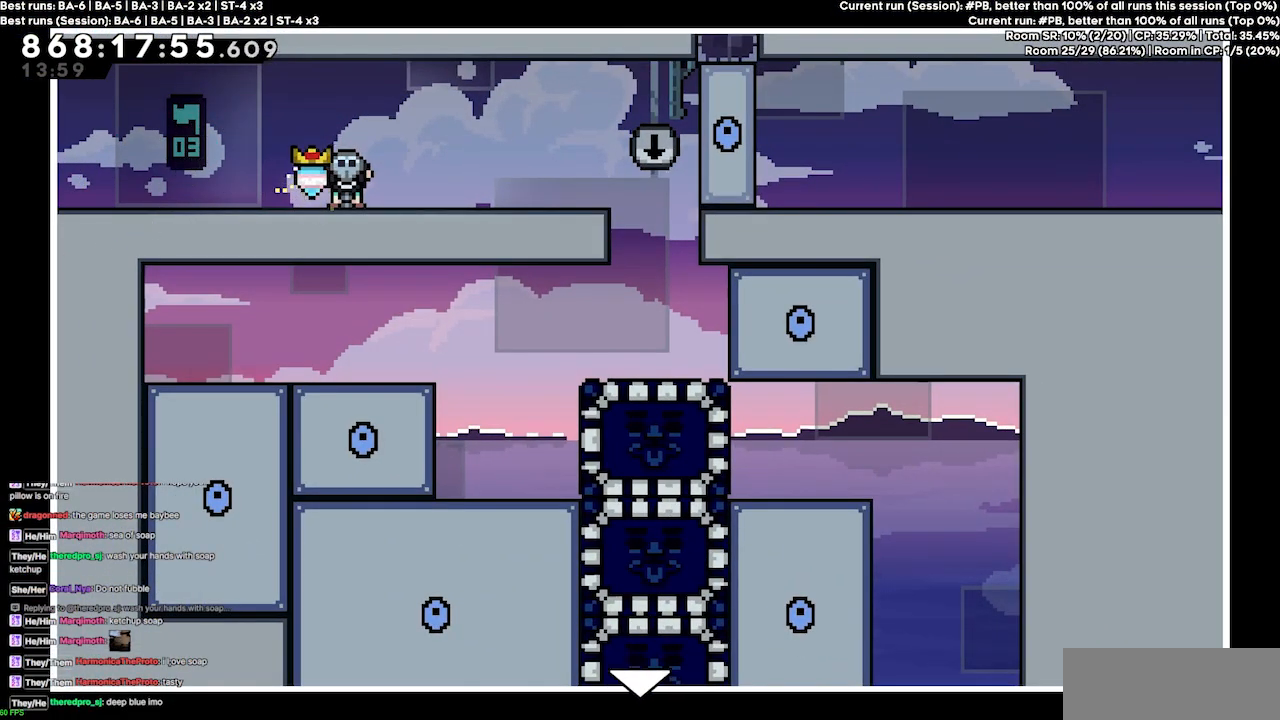
{"keys": [], "events": []}
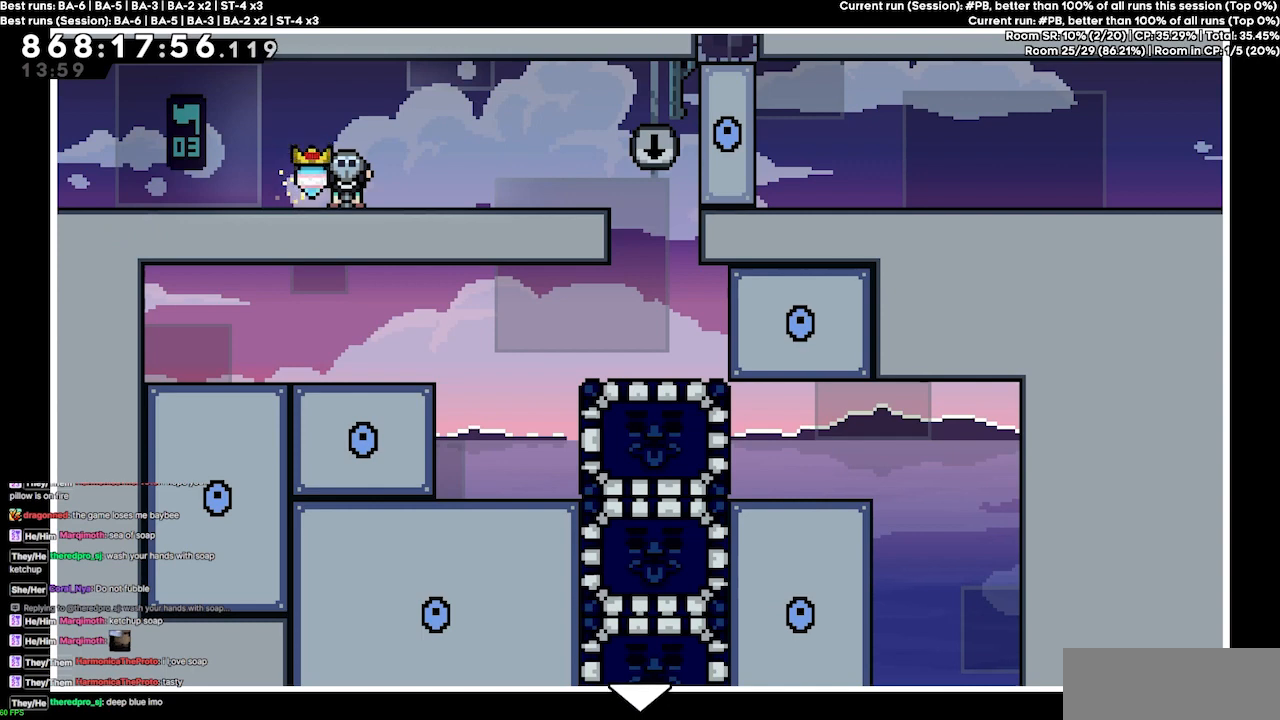
{"keys": [], "events": []}
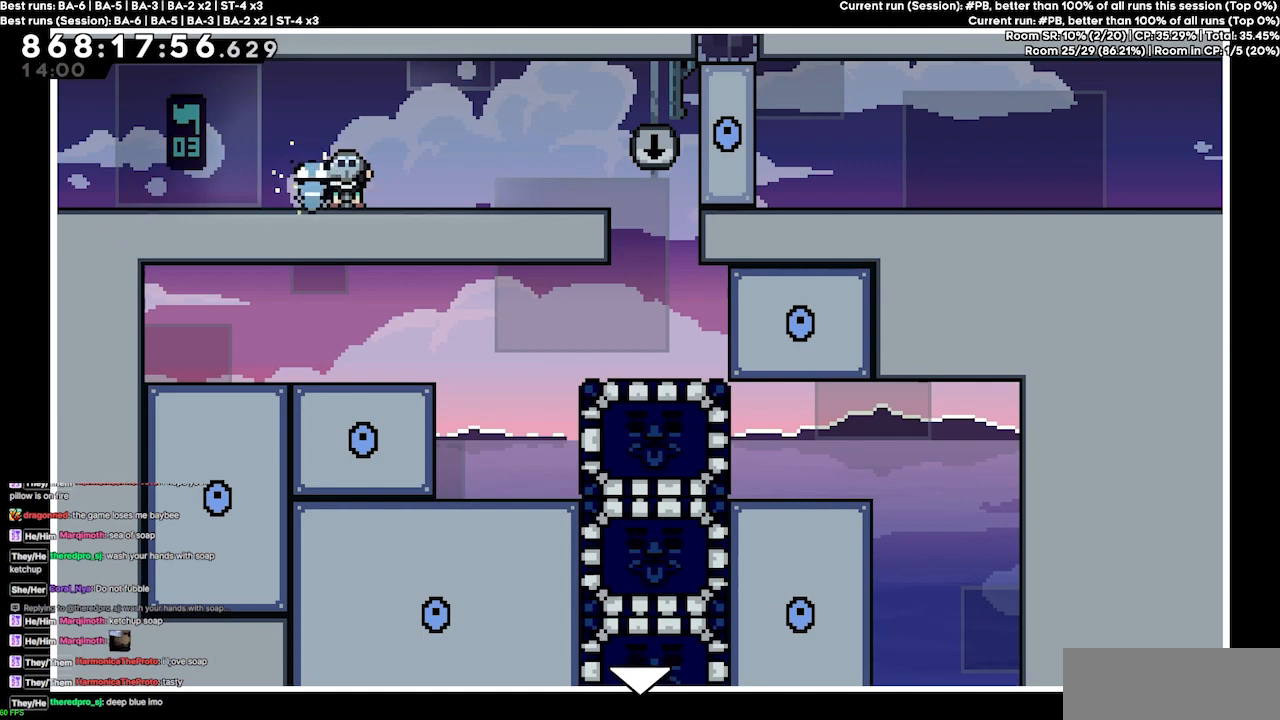
{"keys": ["down"], "events": [[200, "down", "down"]]}
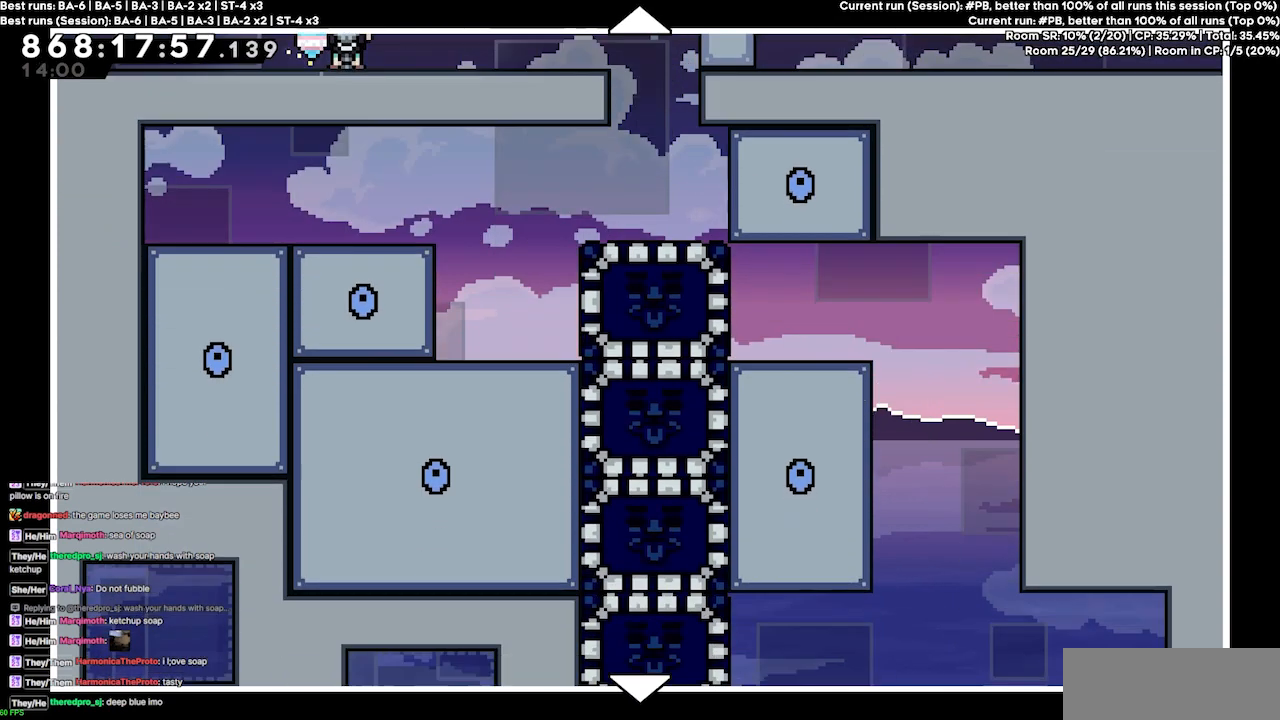
{"keys": [], "events": [[267, "down", "up"]]}
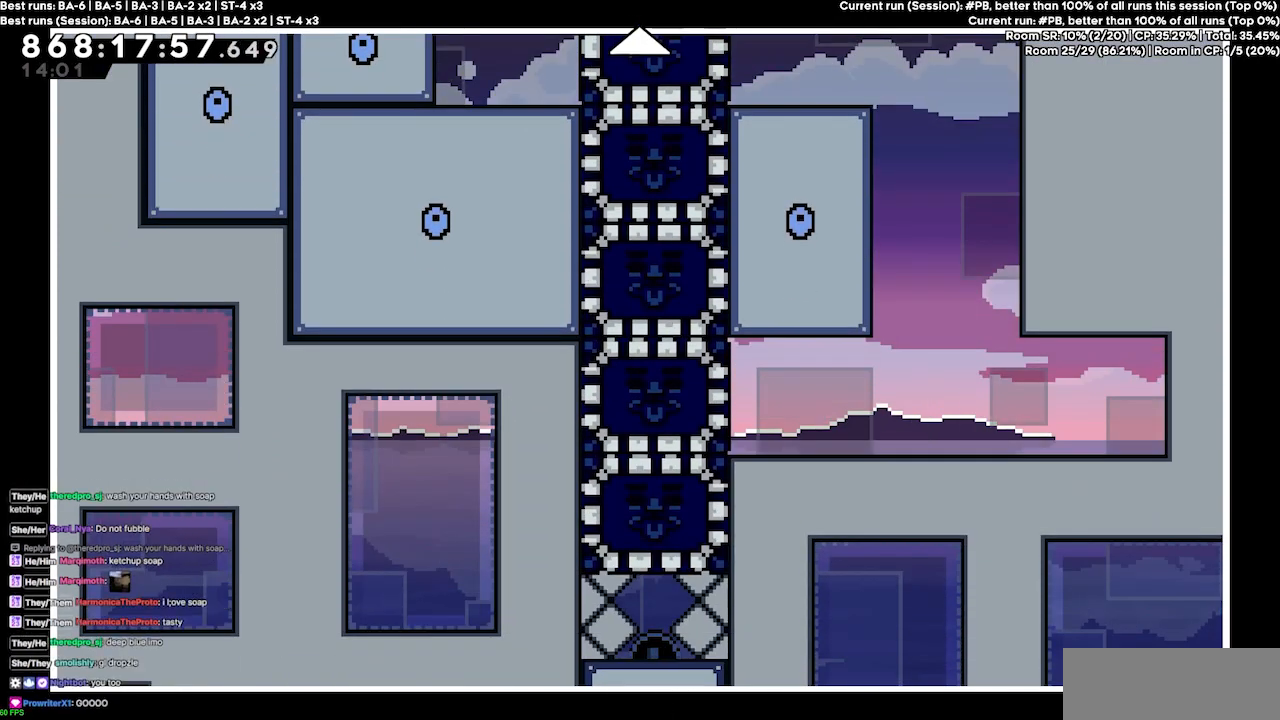
{"keys": [], "events": []}
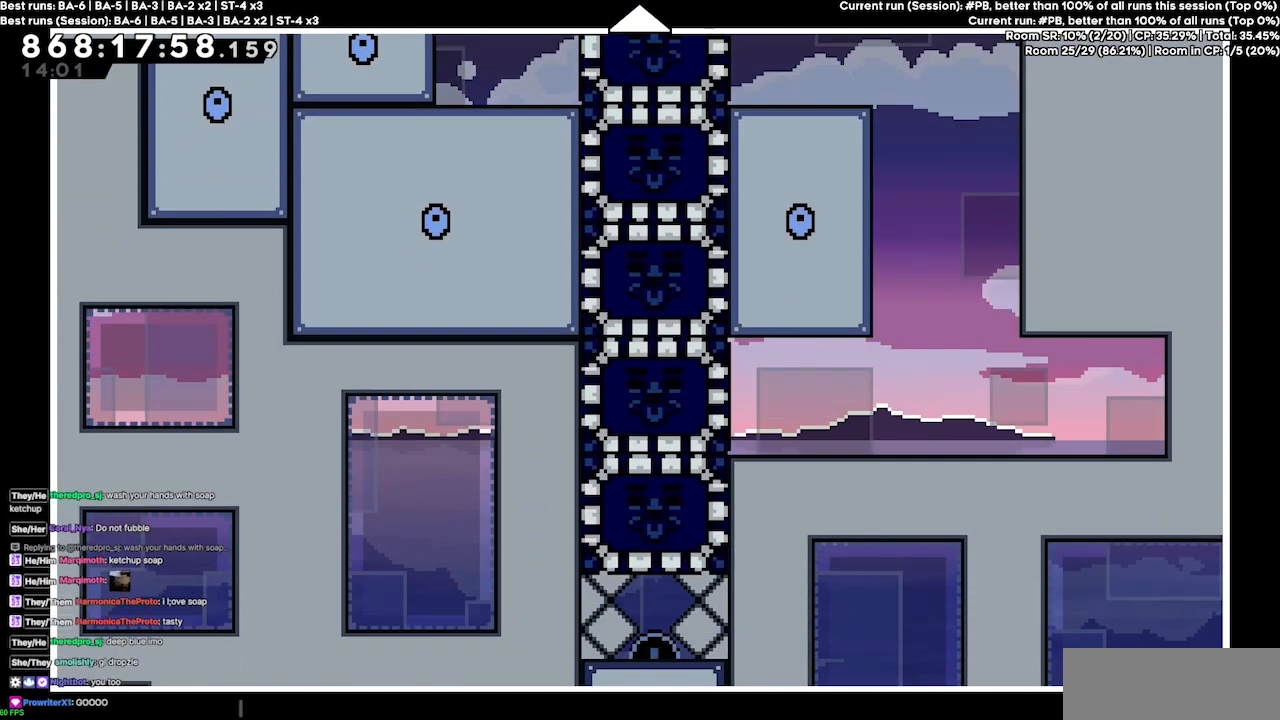
{"keys": [], "events": []}
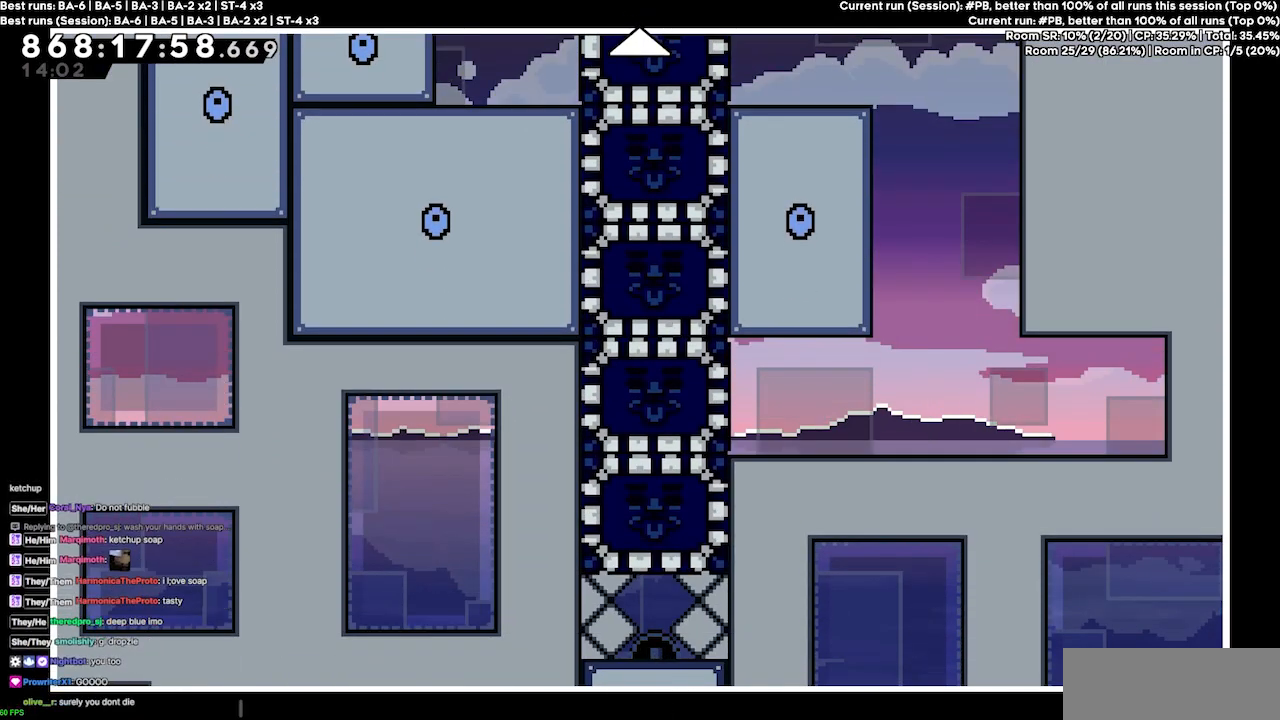
{"keys": [], "events": []}
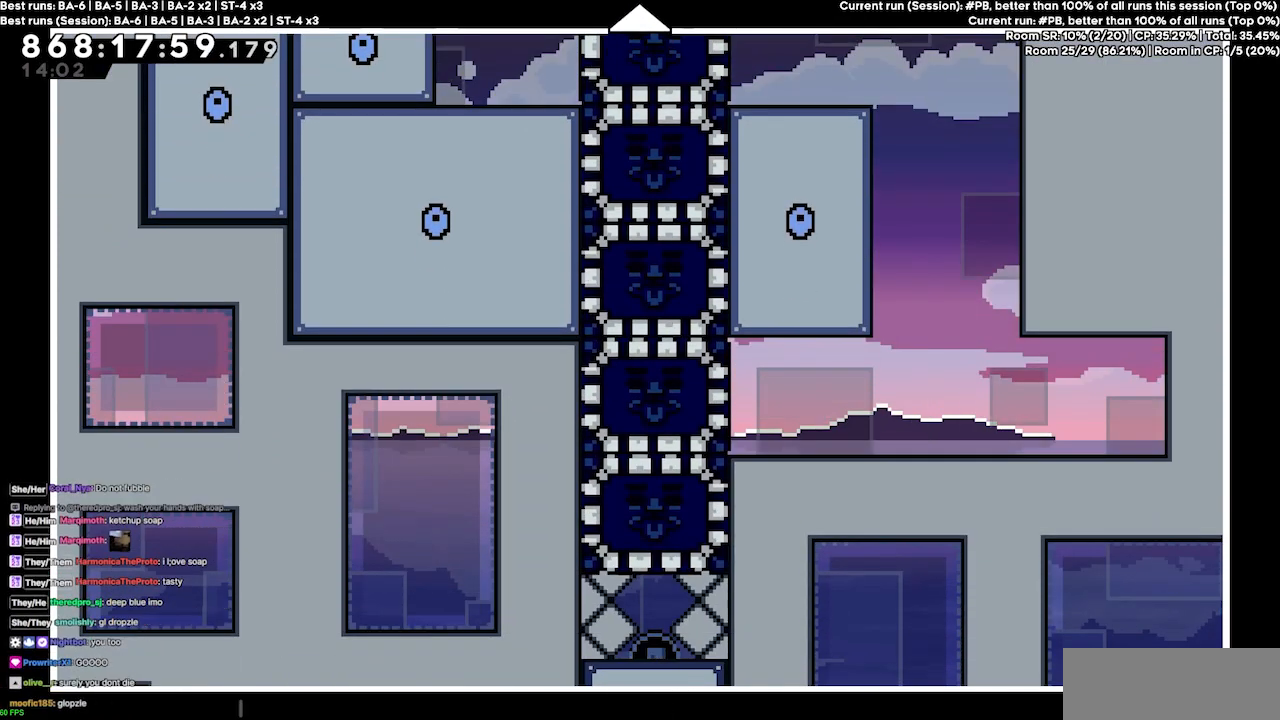
{"keys": [], "events": []}
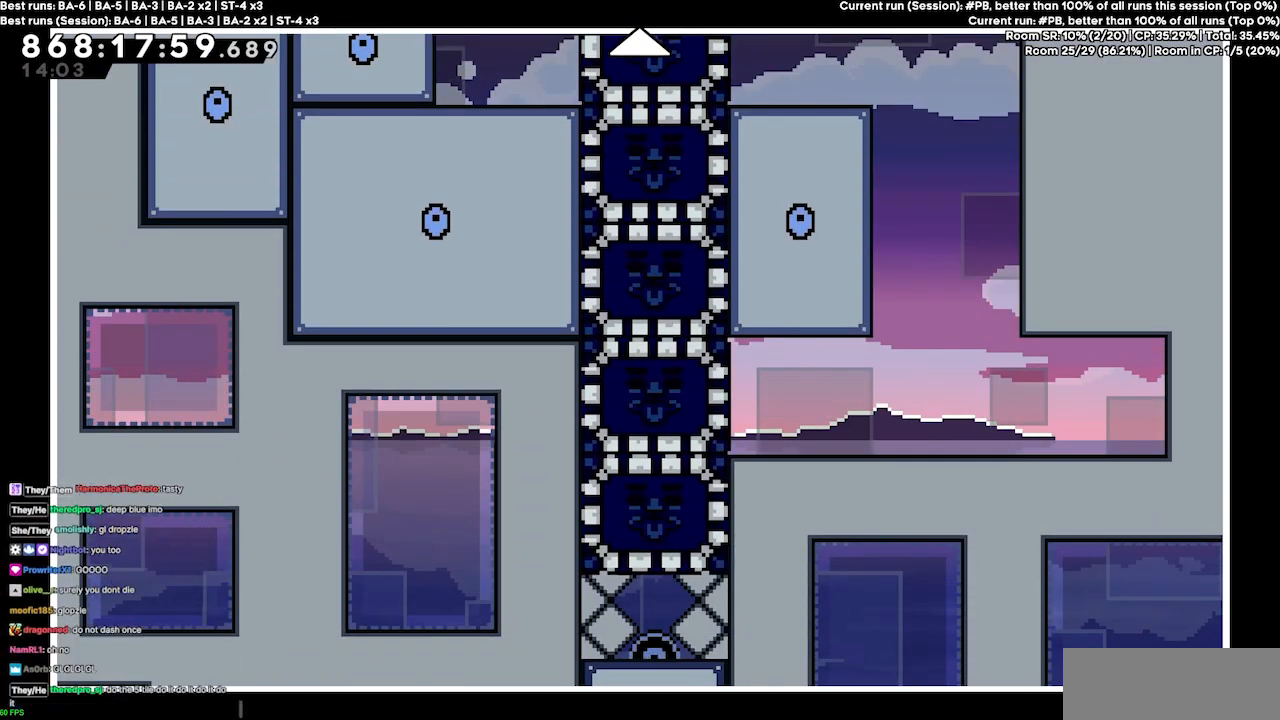
{"keys": [], "events": []}
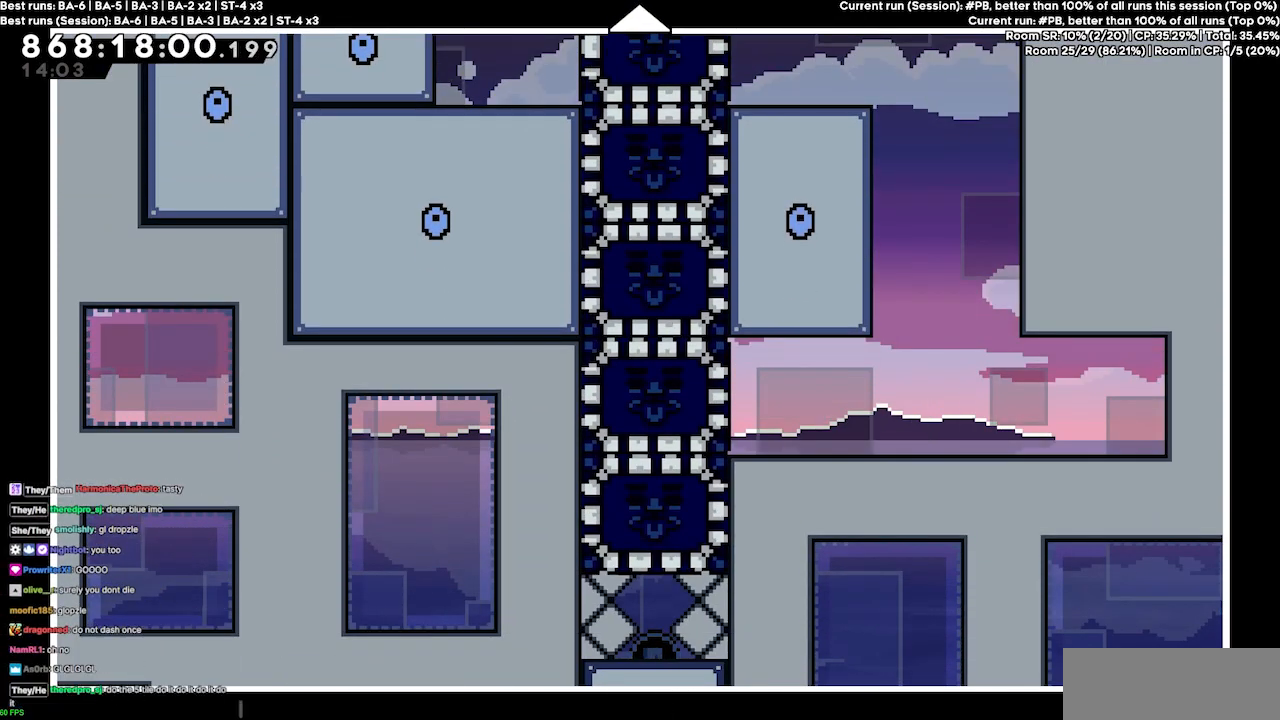
{"keys": [], "events": []}
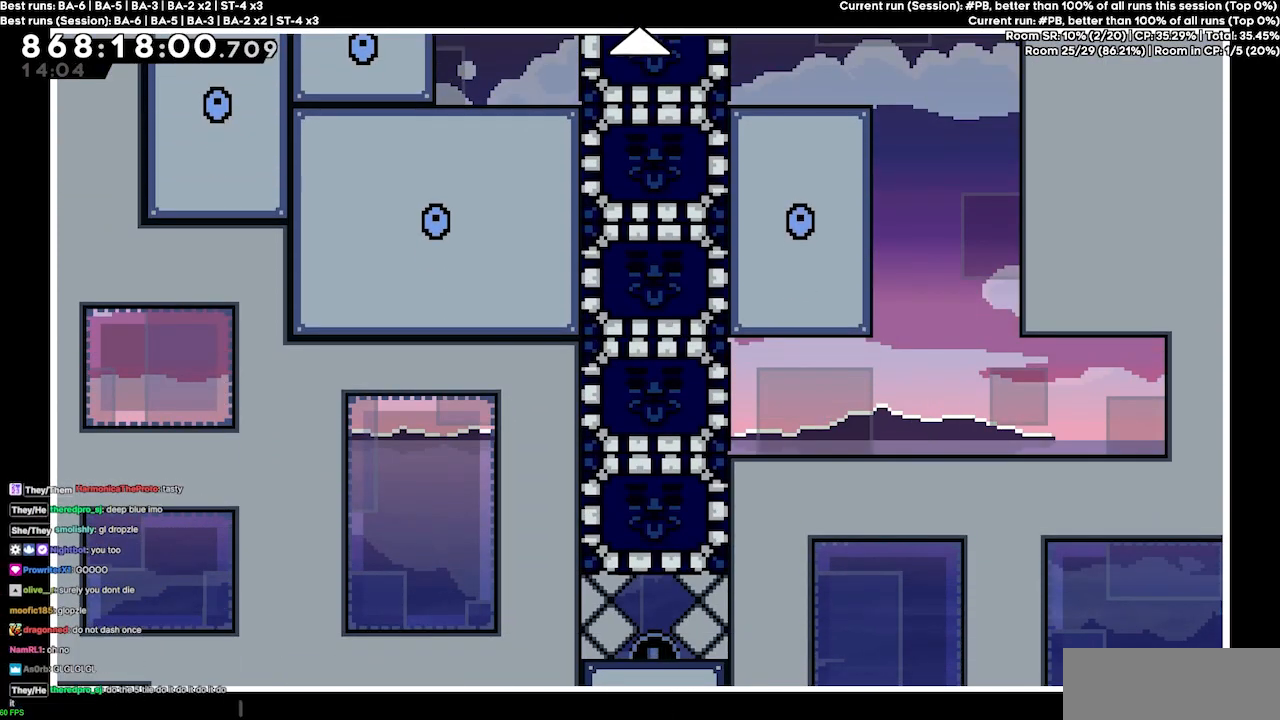
{"keys": [], "events": []}
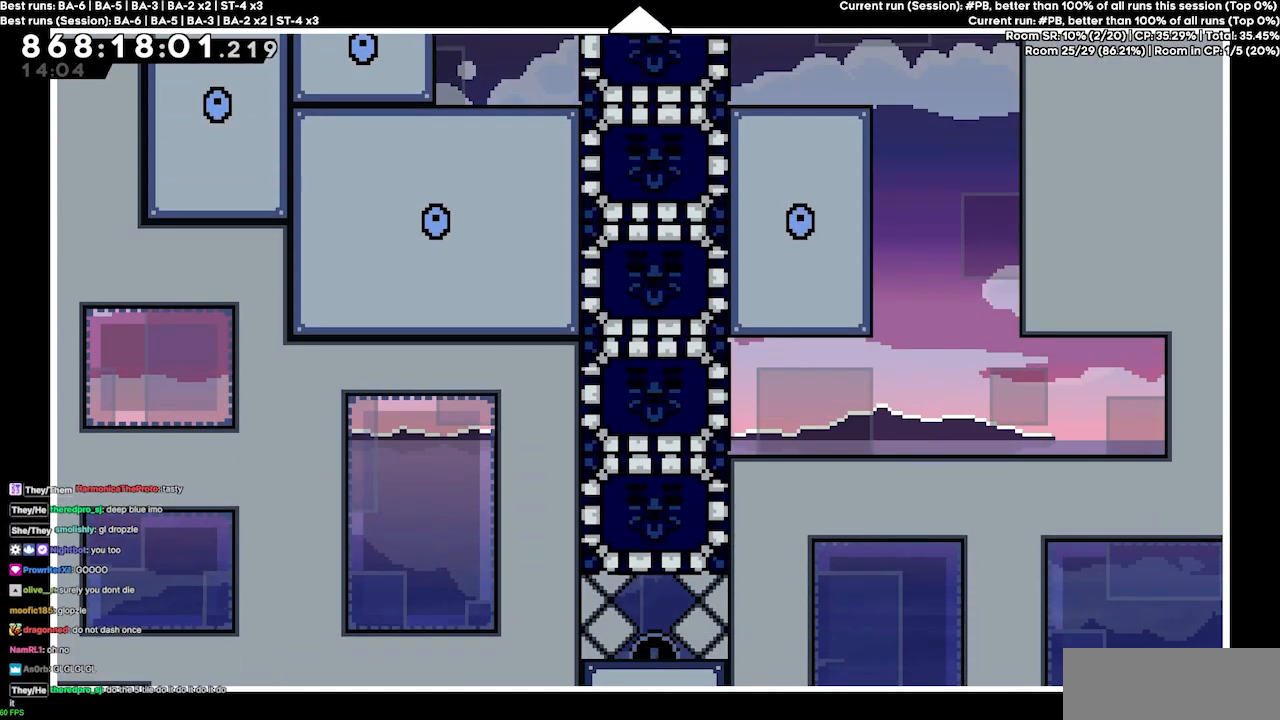
{"keys": ["up"], "events": [[500, "up", "down"]]}
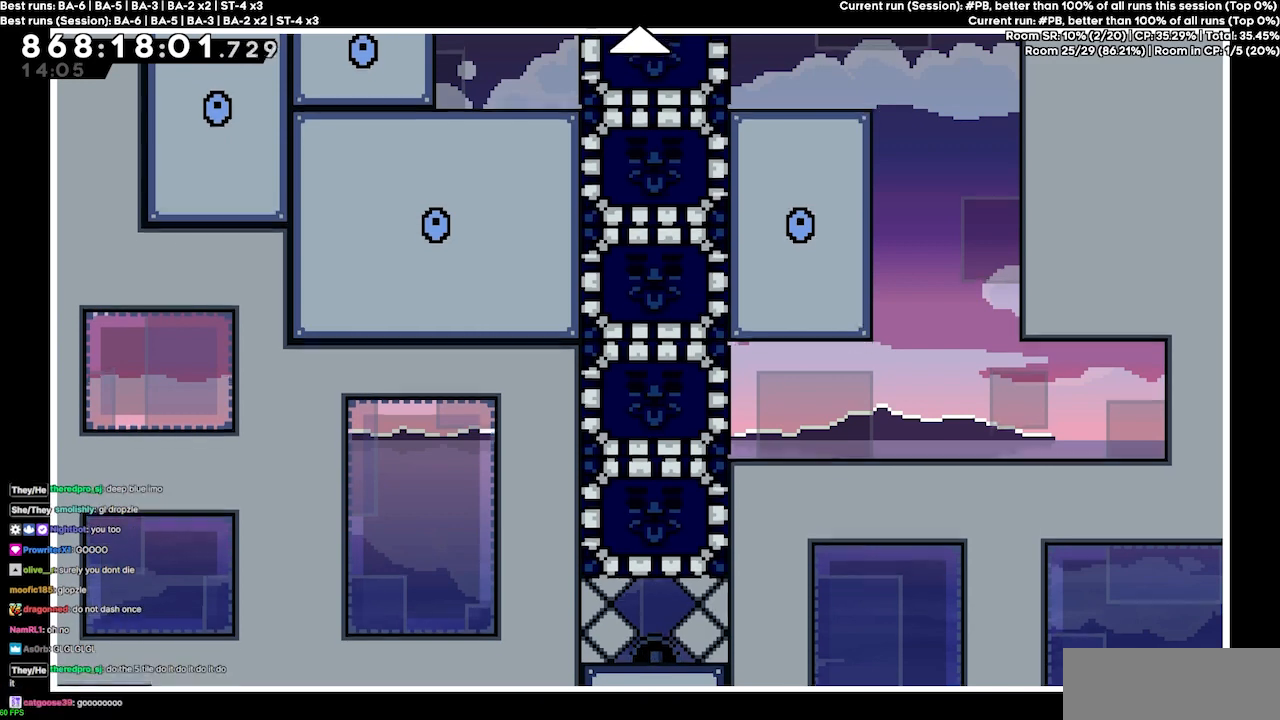
{"keys": ["up"], "events": []}
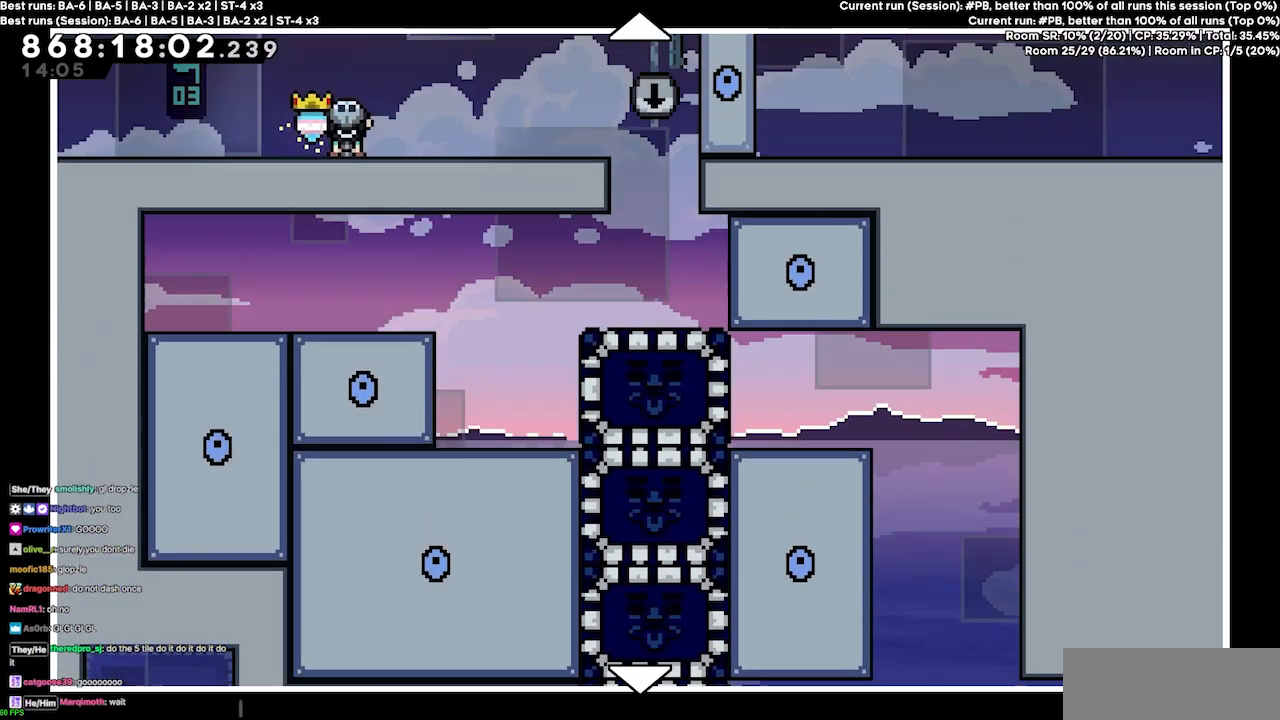
{"keys": [], "events": [[67, "up", "up"]]}